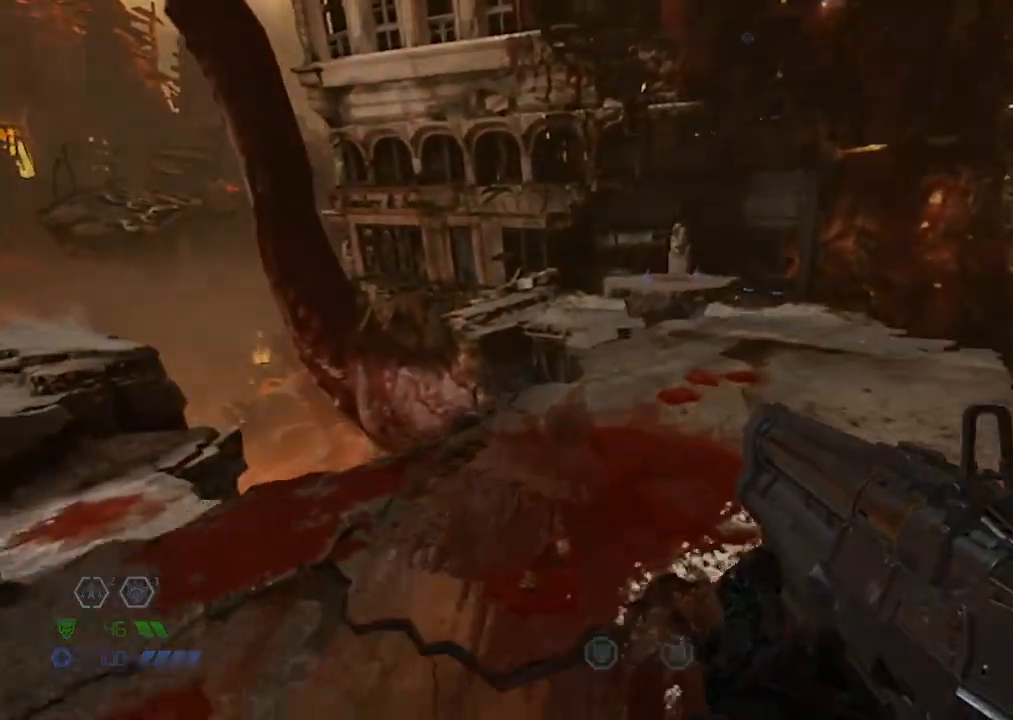
Gameplay with keyboard and mouse; each line is a JSON object with the keys and mouse buttons held at the frame after it. "events" lists presses ("down") and releases ("up") of "1", "2", "3", "4", "5", "a", "b", "c", "ctrl", "d", "e", "f", "g", "q", "r", "s", "shift", "space", "tab", "v", "w", "x", "z", "mouse_left", "mouse_wheel", "mouse_right", "mouse_mb4" and "mouse_mb5" between this image and that frame as [ms after this image, input, new state], when the widget could be followed in between. "mouse_left", "mouse_wheel", "mouse_right", "mouse_mb4", "mouse_mb5" = the "left", "wheel", "right", "mb4", "mb5" buttons of the "mouse" list. No other keys are recorded. "wheel" means that the mouse wheel is clicked or scrolled. Mouse movement is not recorded.
{"keys": [], "mouse": [], "events": []}
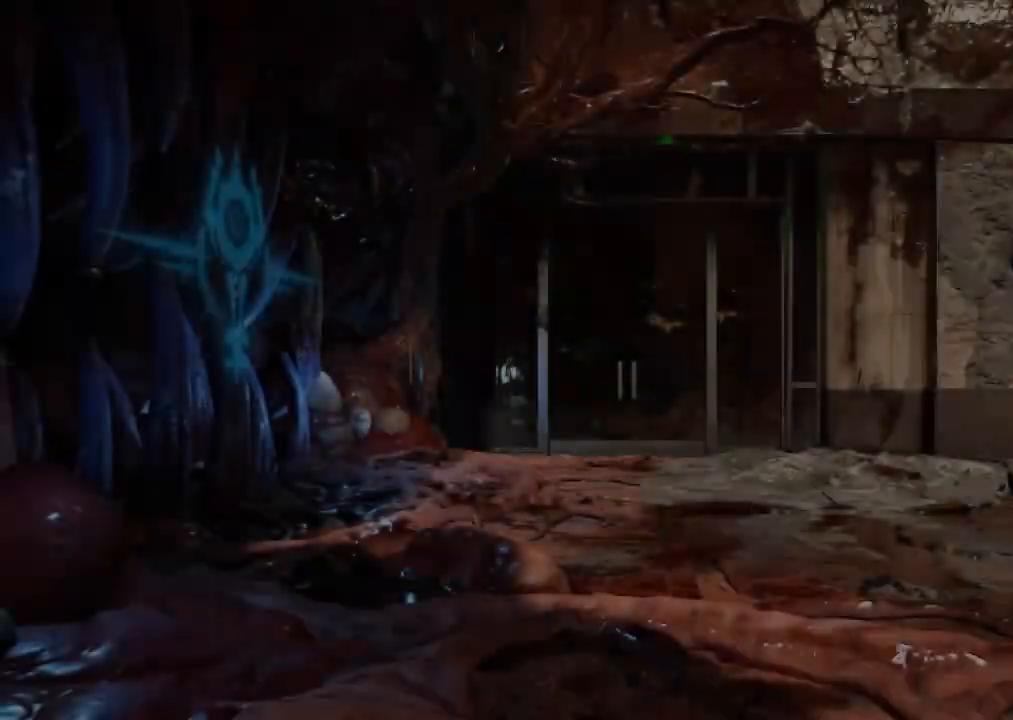
{"keys": [], "mouse": [], "events": []}
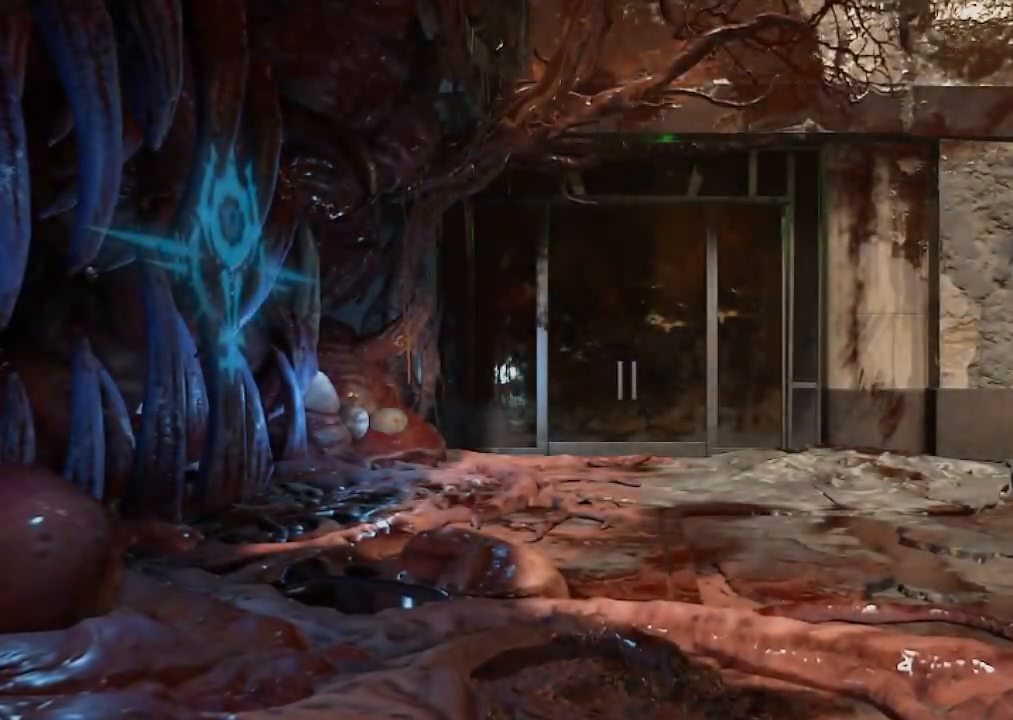
{"keys": [], "mouse": [], "events": []}
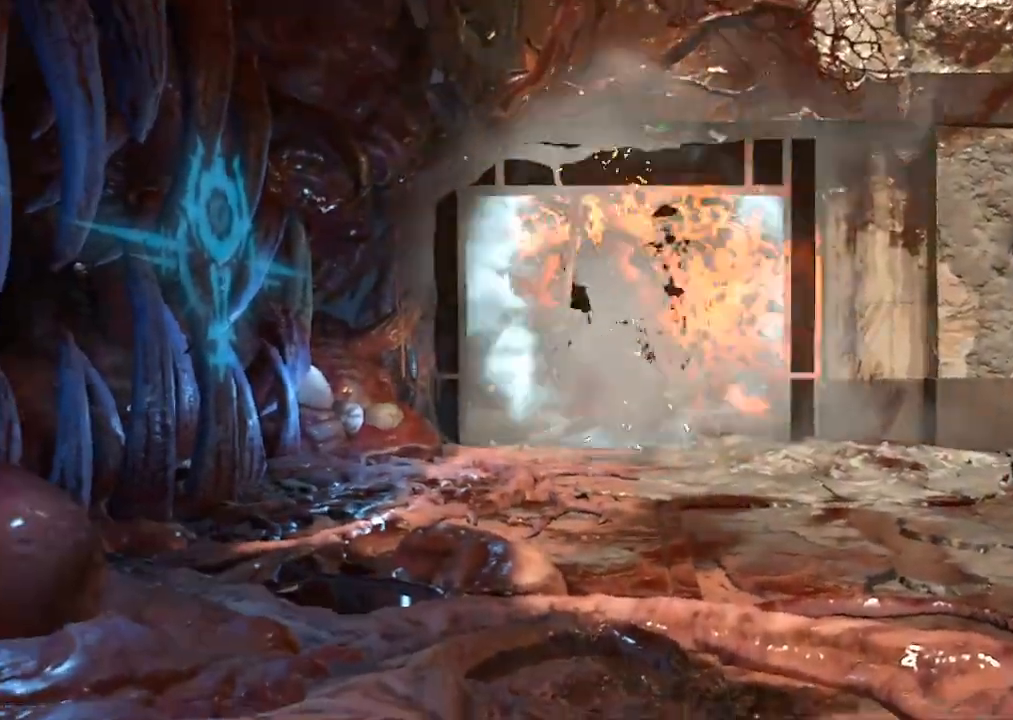
{"keys": [], "mouse": [], "events": []}
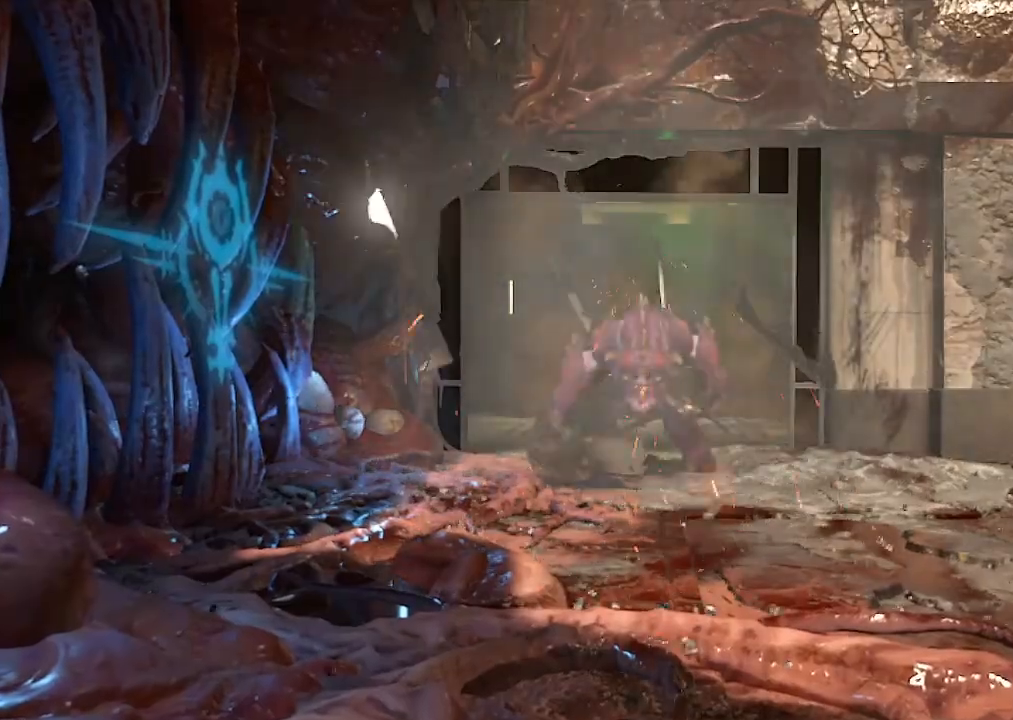
{"keys": [], "mouse": [], "events": []}
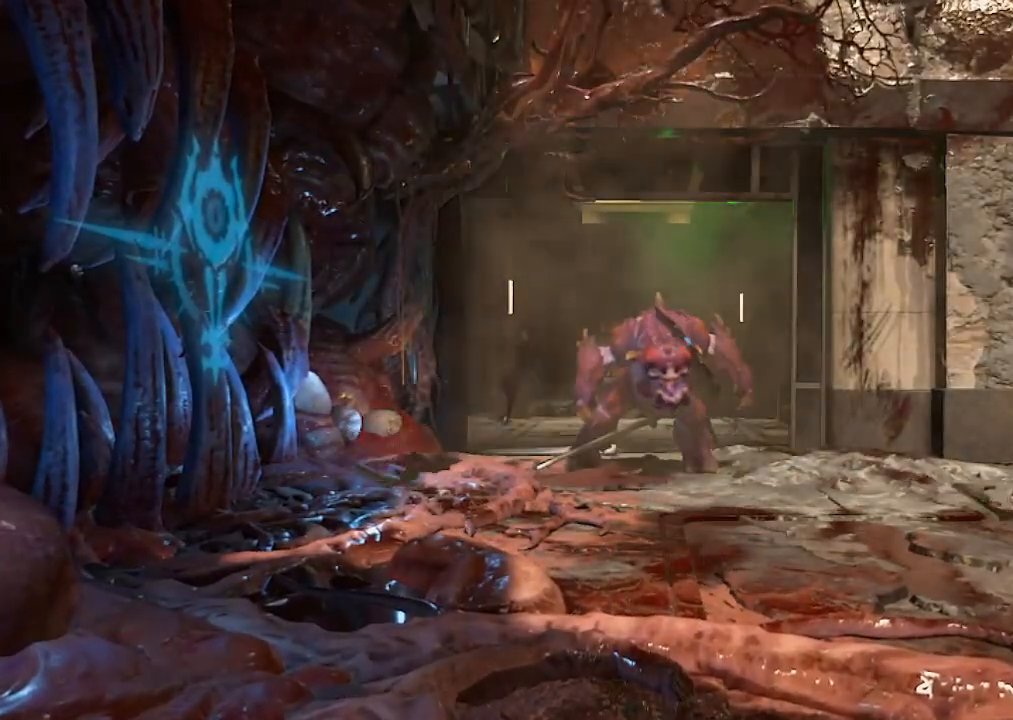
{"keys": [], "mouse": [], "events": []}
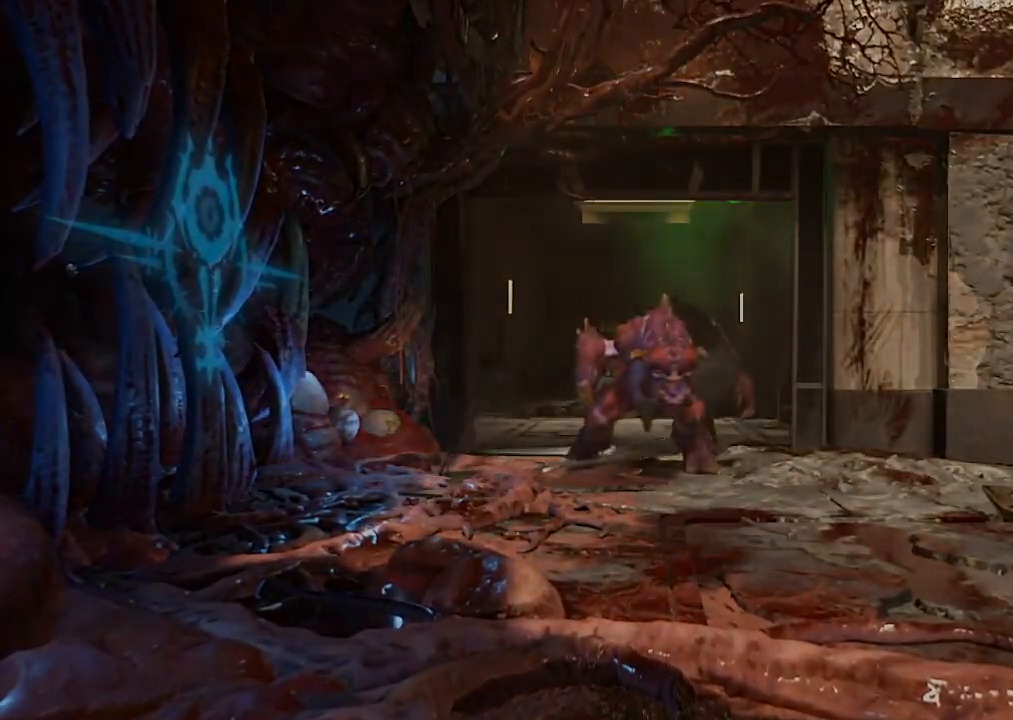
{"keys": ["w"], "mouse": [], "events": [[217, "w", "down"]]}
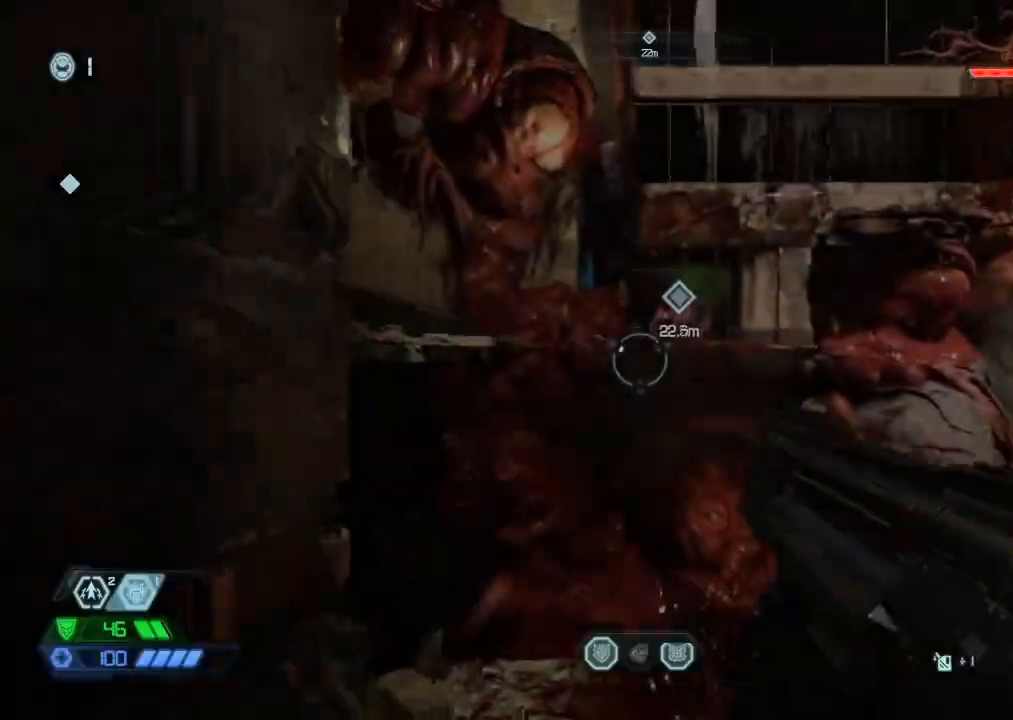
{"keys": ["space", "w"], "mouse": [], "events": [[184, "space", "down"], [284, "space", "up"], [417, "space", "down"]]}
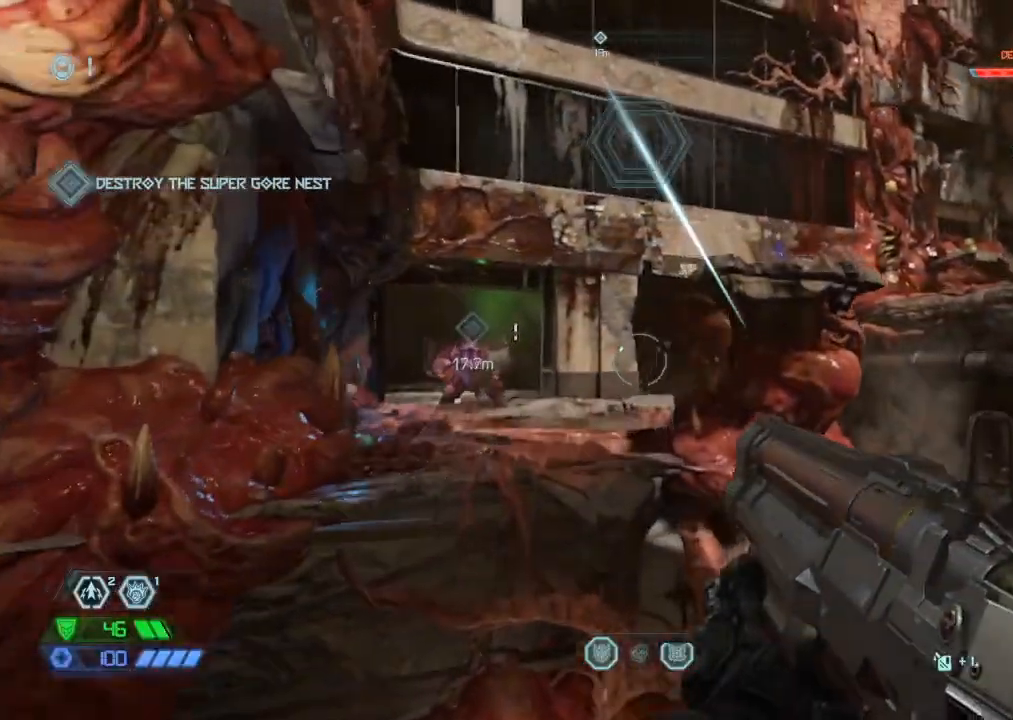
{"keys": ["w"], "mouse": [], "events": [[50, "space", "up"], [150, "mouse_mb5", "down"], [300, "mouse_mb5", "up"]]}
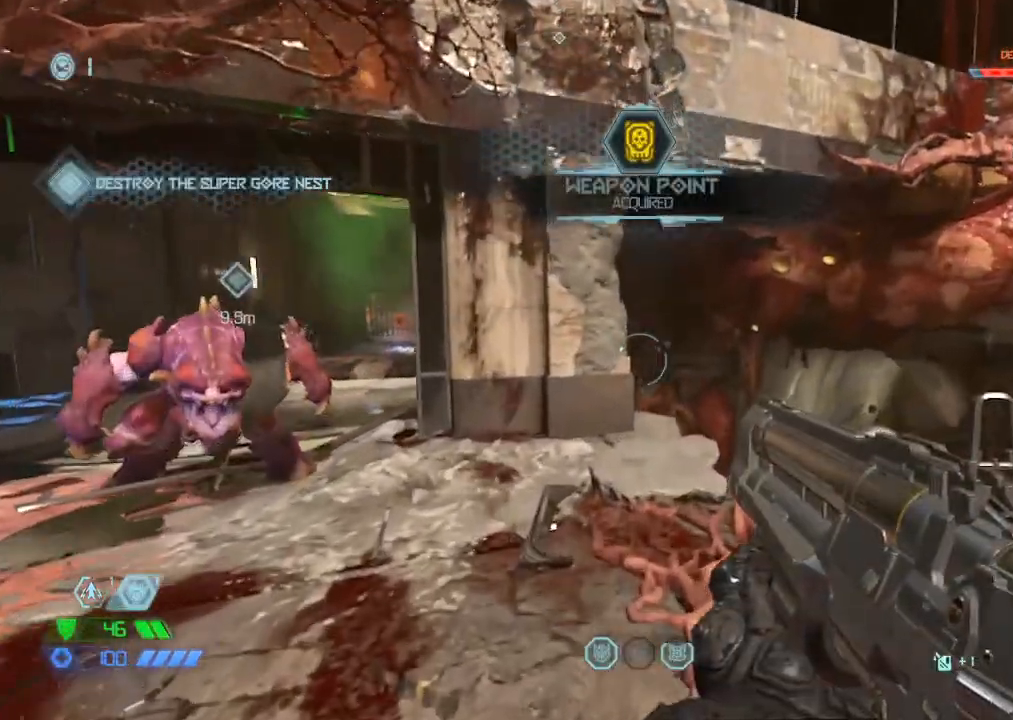
{"keys": ["w"], "mouse": [], "events": [[267, "space", "down"], [317, "space", "up"], [400, "space", "down"], [500, "space", "up"]]}
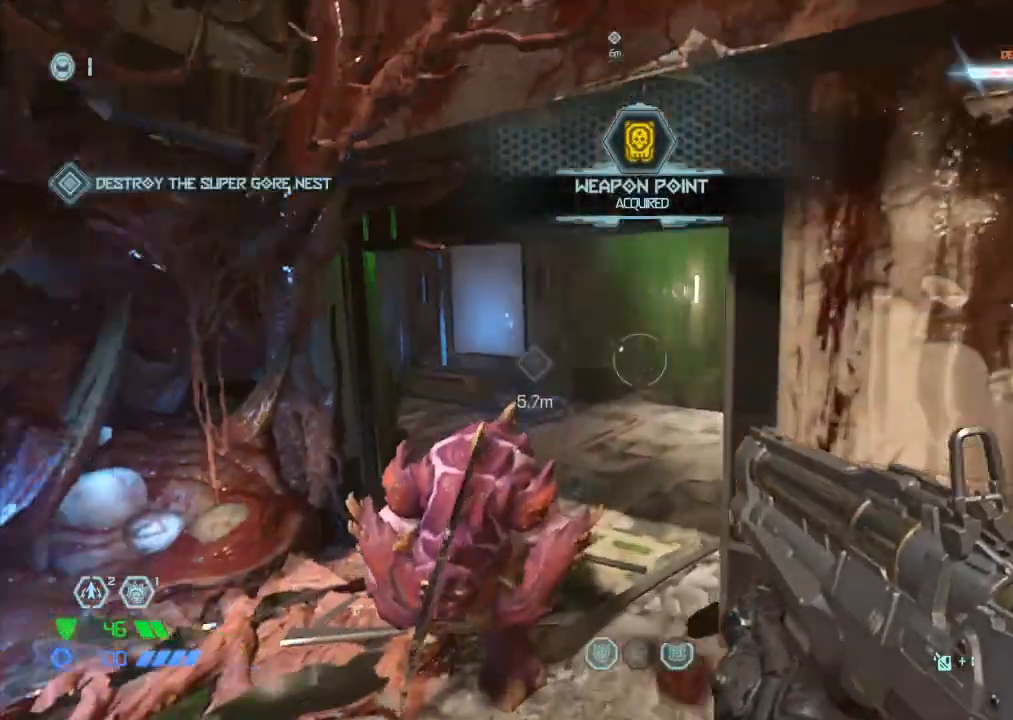
{"keys": ["w"], "mouse": [], "events": [[84, "mouse_mb5", "down"], [184, "mouse_mb5", "up"]]}
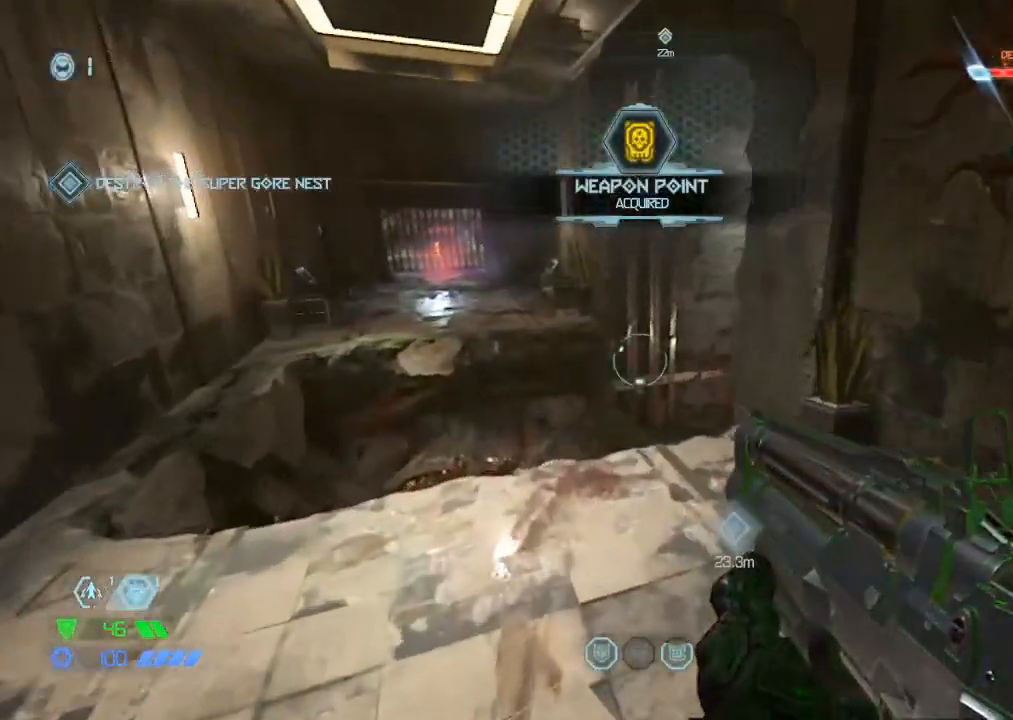
{"keys": ["a", "w"], "mouse": [], "events": [[284, "a", "down"], [384, "4", "down"], [434, "4", "up"]]}
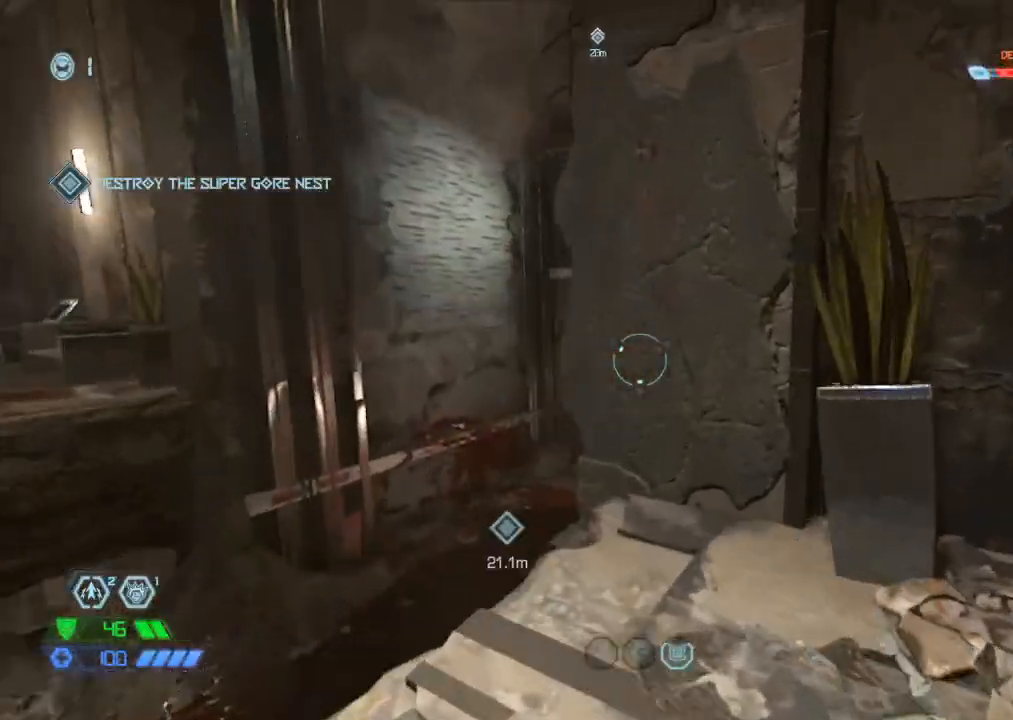
{"keys": ["a", "w"], "mouse": [], "events": [[217, "space", "down"], [367, "space", "up"]]}
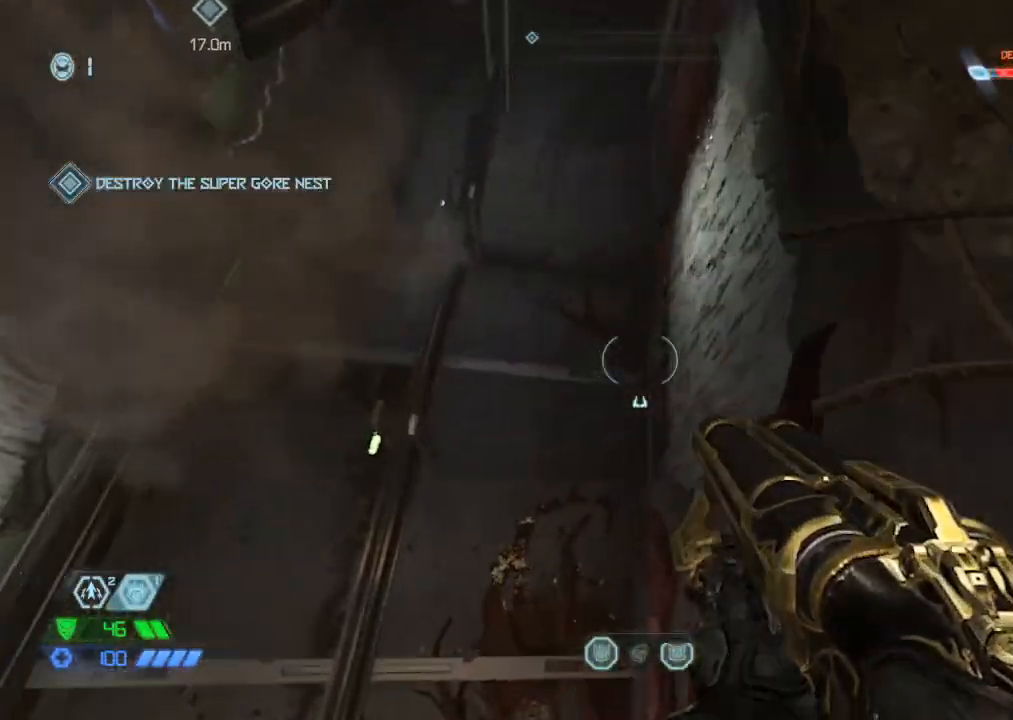
{"keys": ["e"], "mouse": [], "events": [[134, "space", "down"], [267, "space", "up"], [467, "e", "down"], [500, "a", "up"], [500, "w", "up"]]}
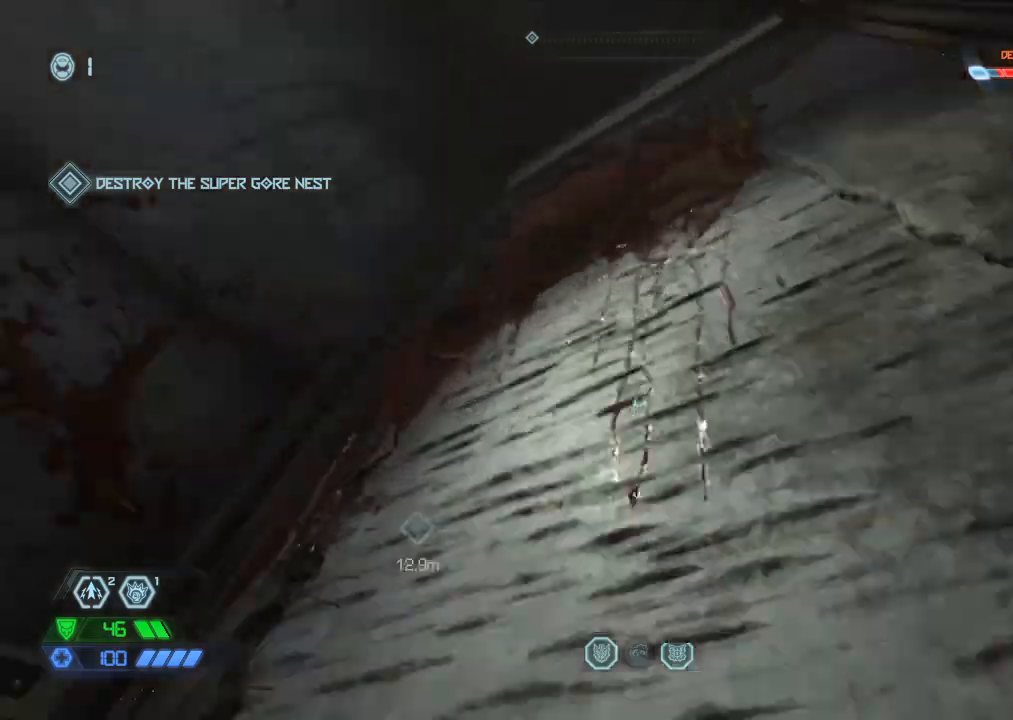
{"keys": ["w"], "mouse": [], "events": [[50, "e", "up"], [250, "w", "down"], [300, "space", "down"], [384, "space", "up"]]}
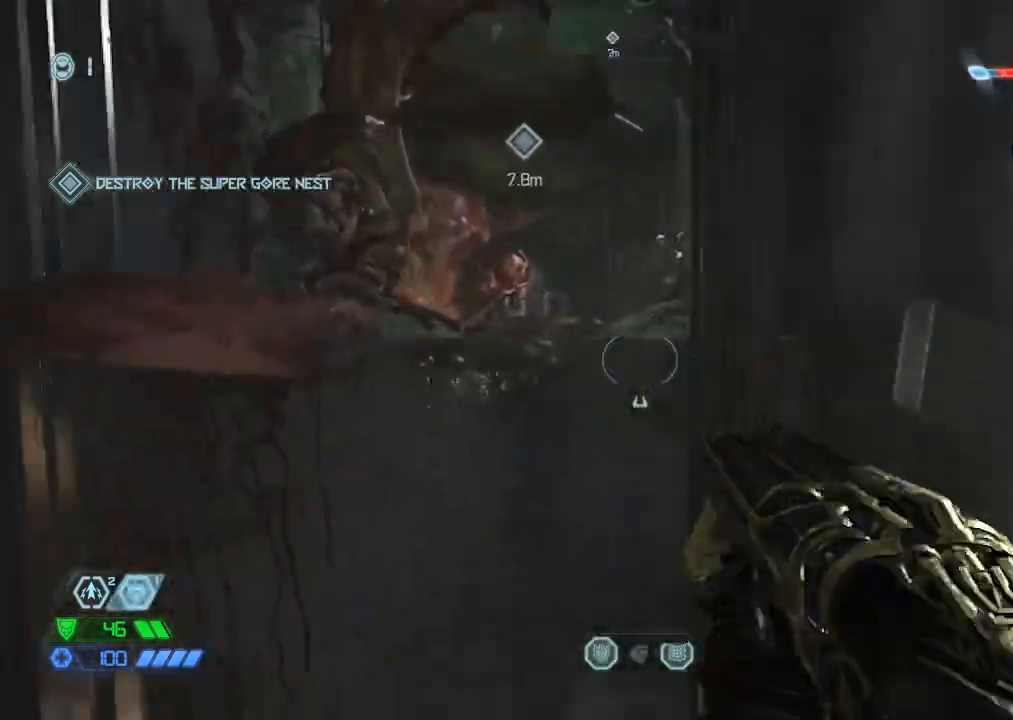
{"keys": ["w"], "mouse": [], "events": [[167, "space", "down"], [267, "space", "up"]]}
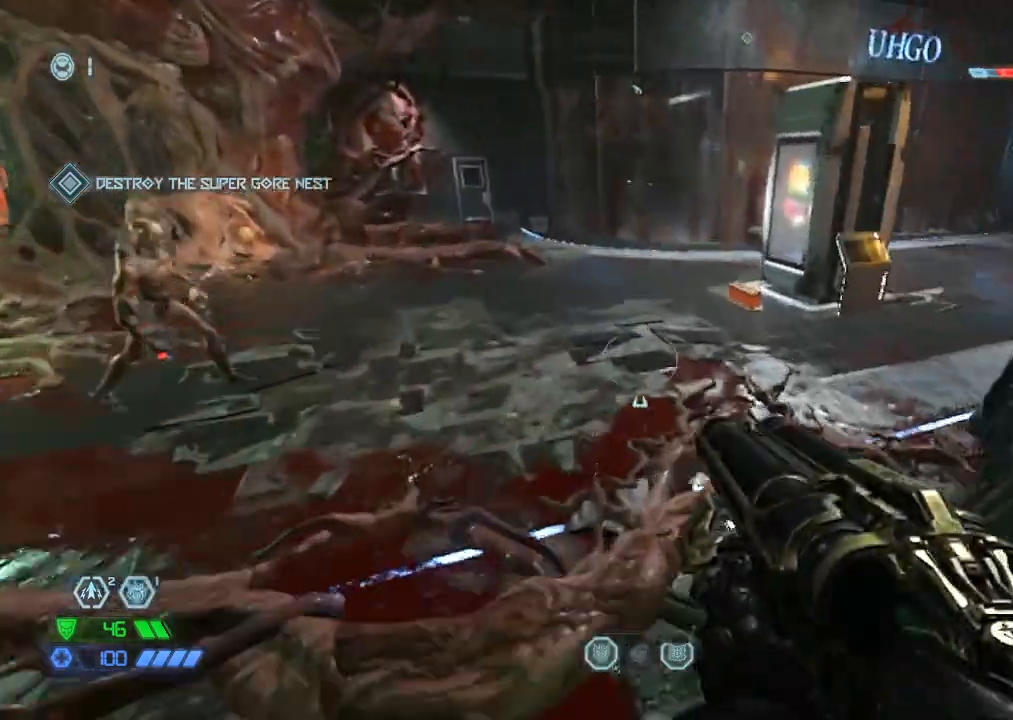
{"keys": ["w"], "mouse": [], "events": [[284, "mouse_mb5", "down"], [367, "mouse_mb5", "up"]]}
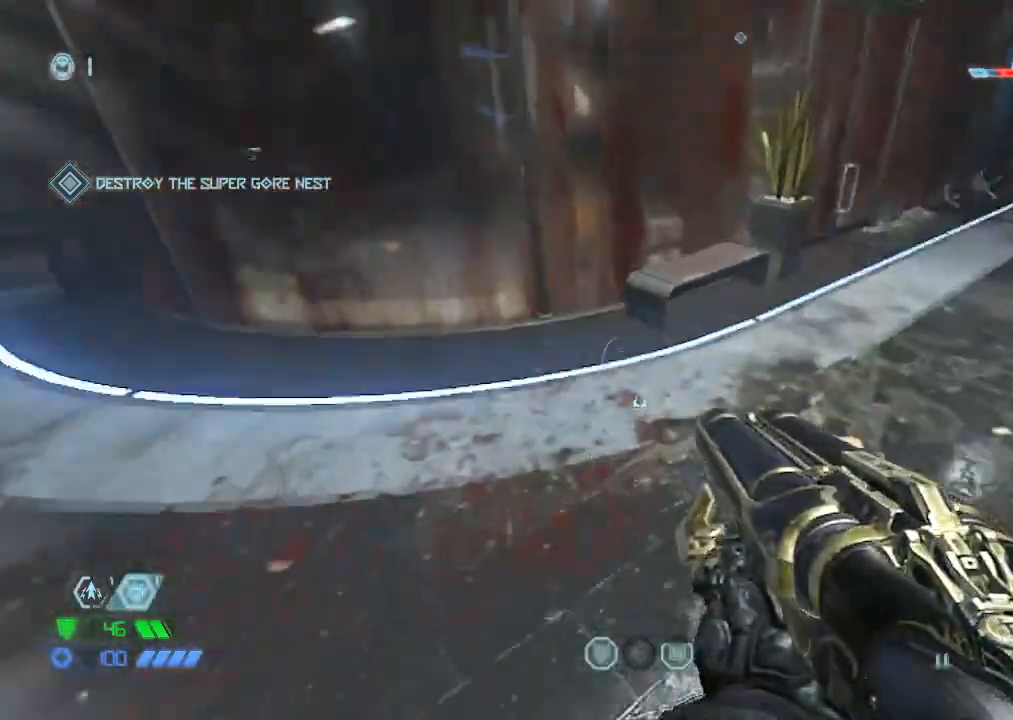
{"keys": ["w"], "mouse": [], "events": [[17, "a", "down"], [100, "a", "up"], [334, "mouse_mb5", "down"], [417, "mouse_mb5", "up"]]}
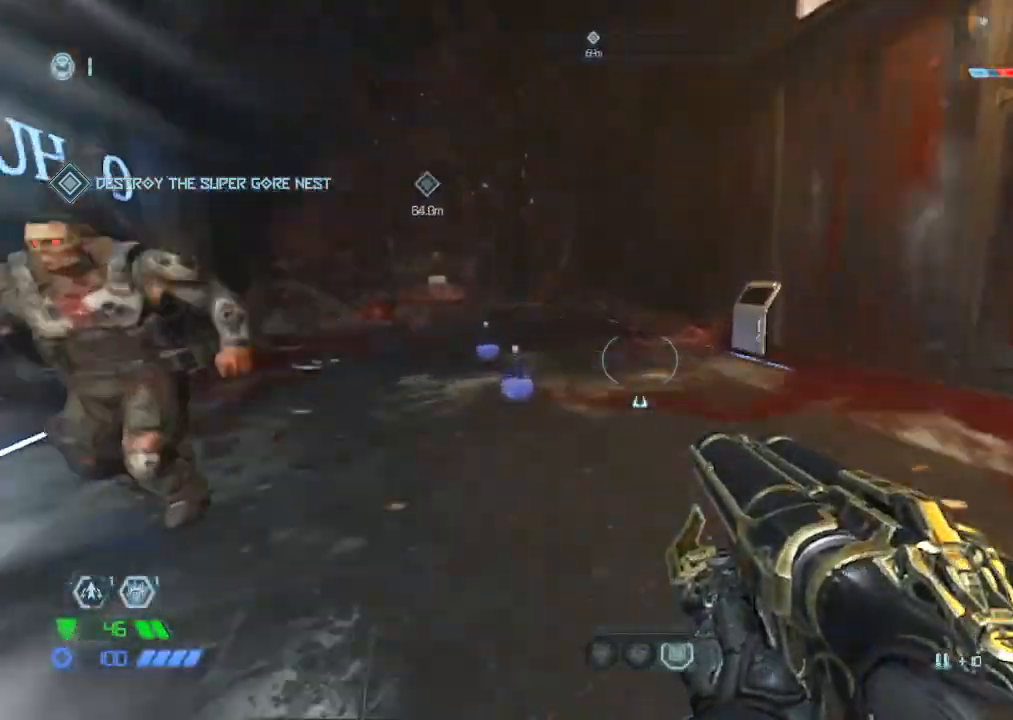
{"keys": ["w"], "mouse": ["mb5"], "events": [[400, "mouse_mb5", "down"]]}
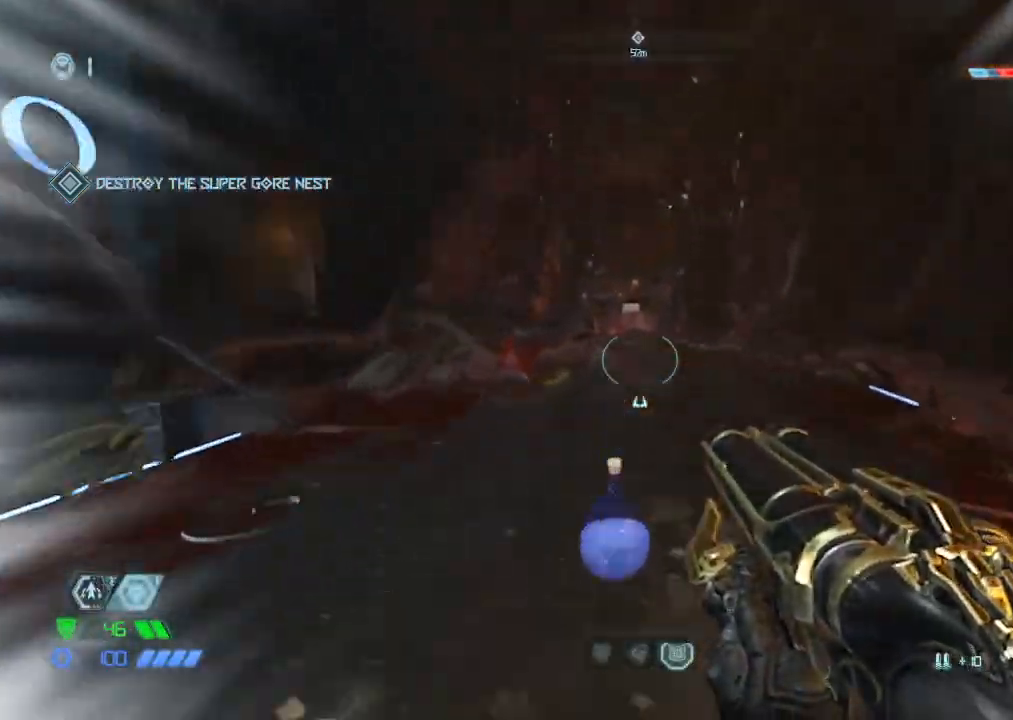
{"keys": ["w"], "mouse": ["mb5"], "events": [[50, "mouse_mb5", "up"], [467, "mouse_mb5", "down"]]}
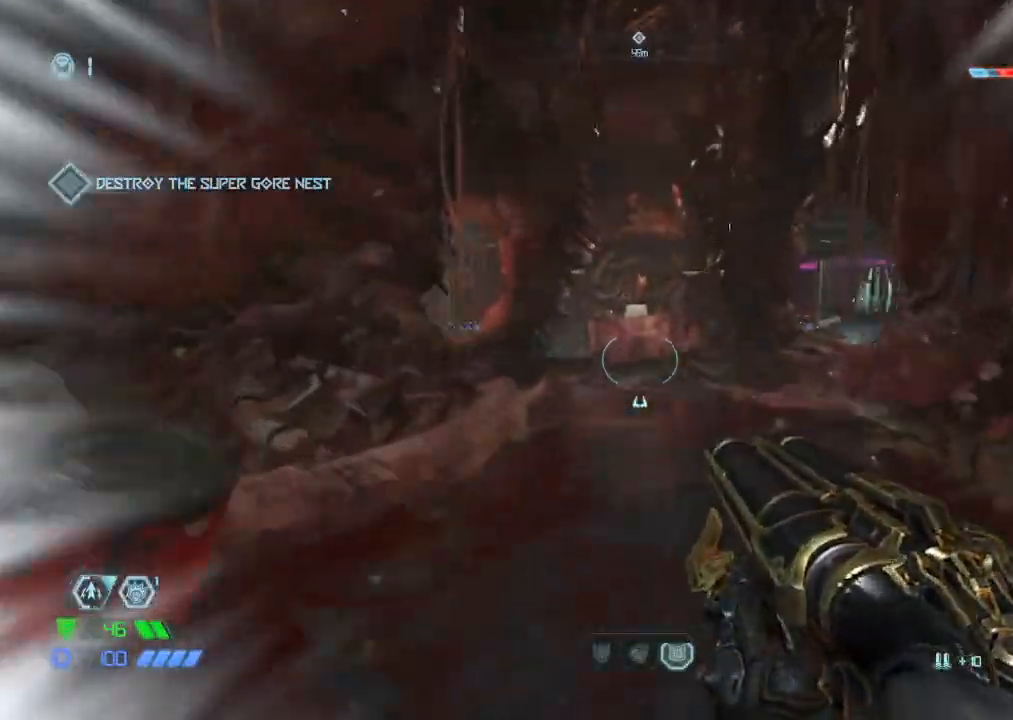
{"keys": ["s"], "mouse": [], "events": [[67, "mouse_mb5", "up"], [200, "mouse_mb5", "down"], [350, "mouse_mb5", "up"], [350, "w", "up"], [484, "s", "down"]]}
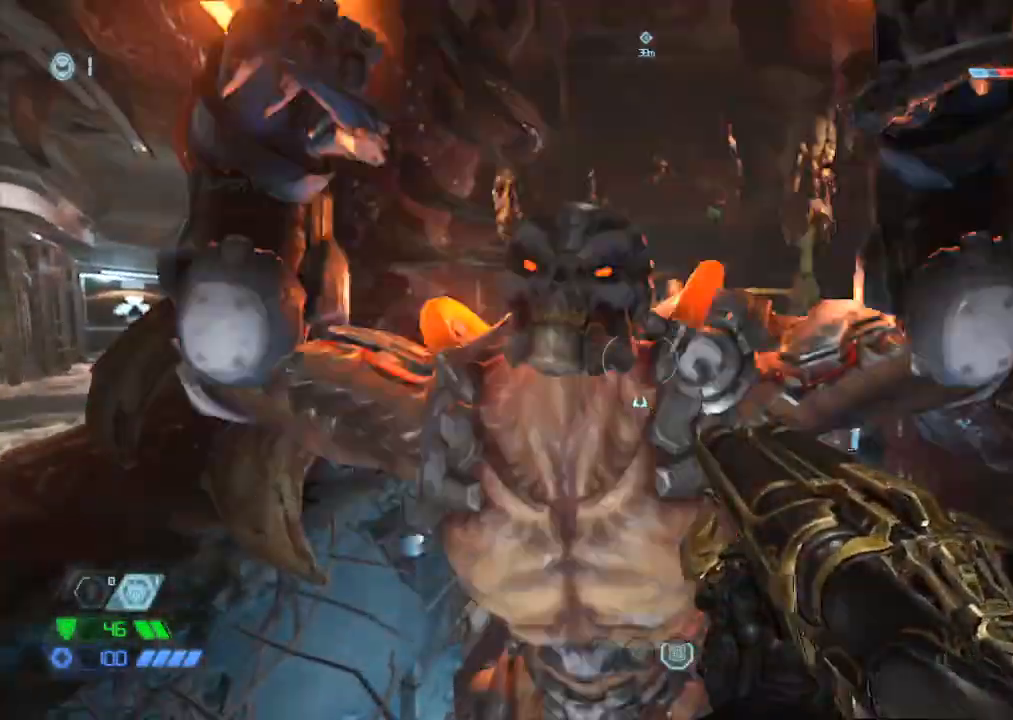
{"keys": ["d"], "mouse": [], "events": [[34, "s", "up"], [300, "mouse_left", "down"], [434, "d", "down"], [500, "mouse_left", "up"]]}
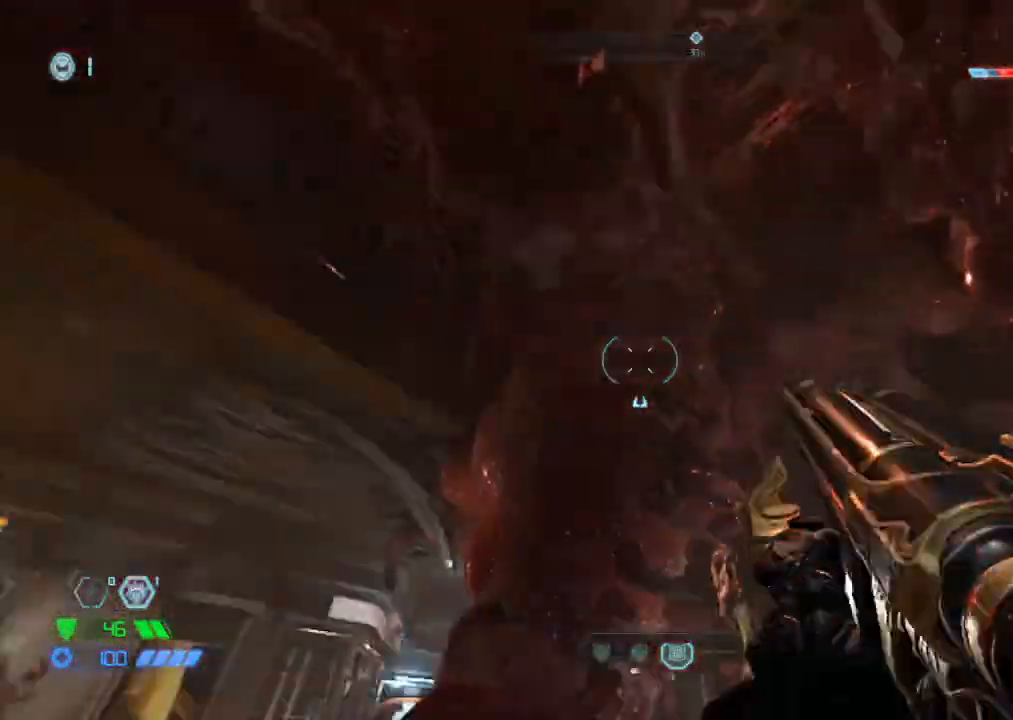
{"keys": [], "mouse": [], "events": [[50, "1", "down"], [100, "1", "up"], [100, "d", "up"], [284, "a", "down"], [467, "a", "up"]]}
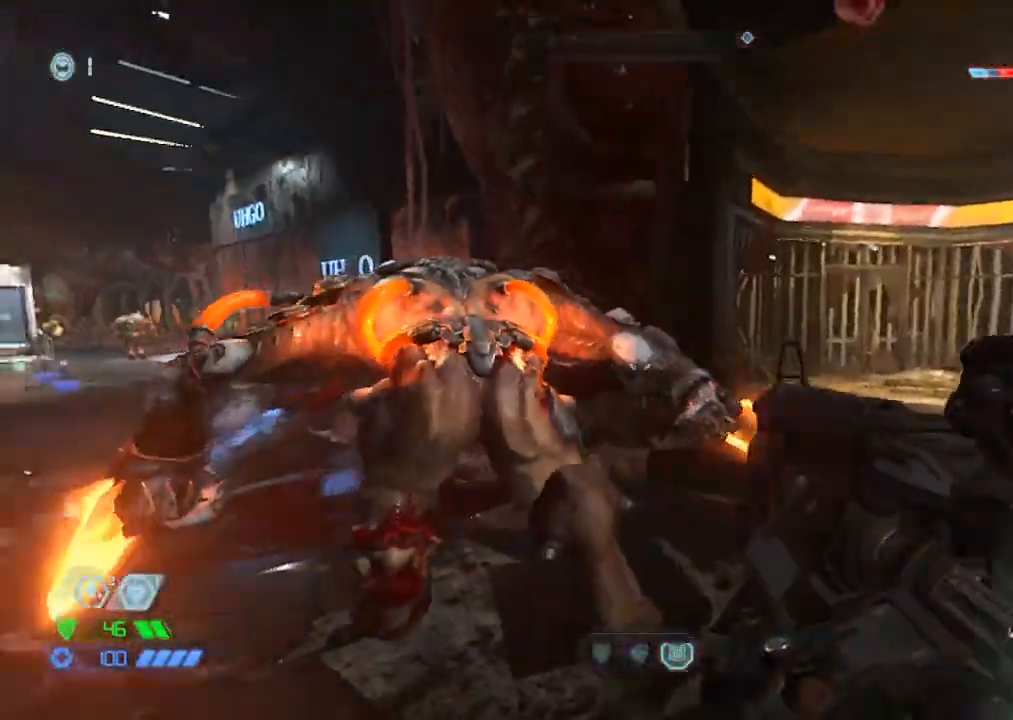
{"keys": [], "mouse": [], "events": [[17, "a", "down"], [50, "a", "up"], [100, "mouse_right", "down"], [134, "a", "down"], [134, "mouse_left", "down"], [200, "w", "down"], [250, "4", "down"], [250, "mouse_left", "up"], [250, "mouse_right", "up"], [284, "4", "up"], [484, "a", "up"], [484, "w", "up"]]}
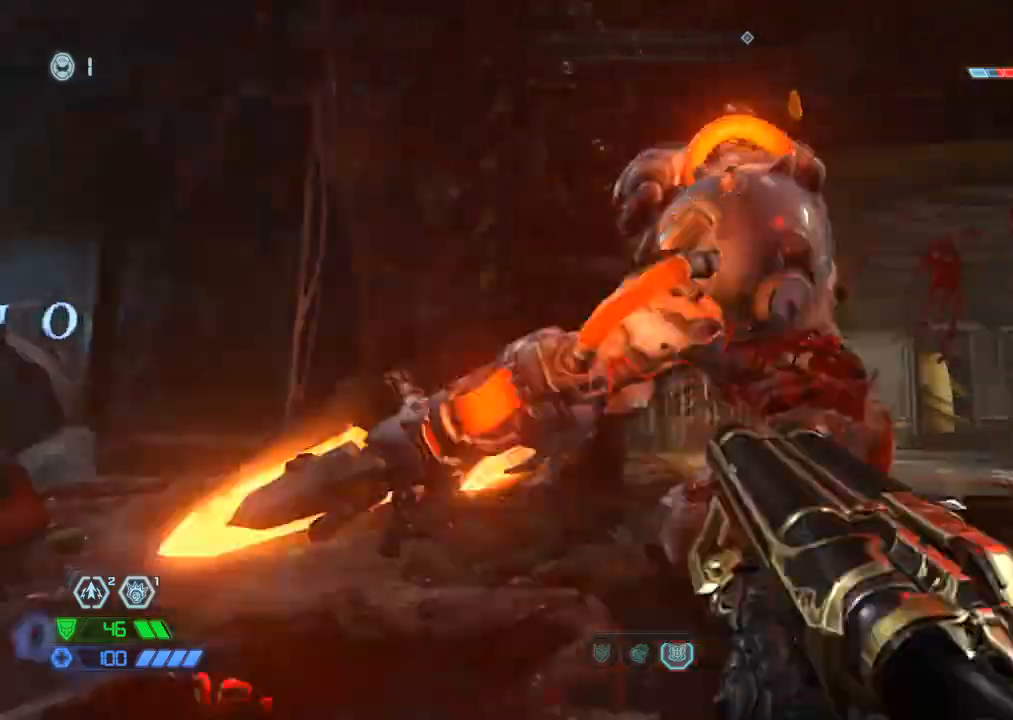
{"keys": [], "mouse": [], "events": [[34, "mouse_left", "down"], [167, "mouse_left", "up"], [217, "d", "down"], [267, "1", "down"], [367, "1", "up"], [400, "d", "up"]]}
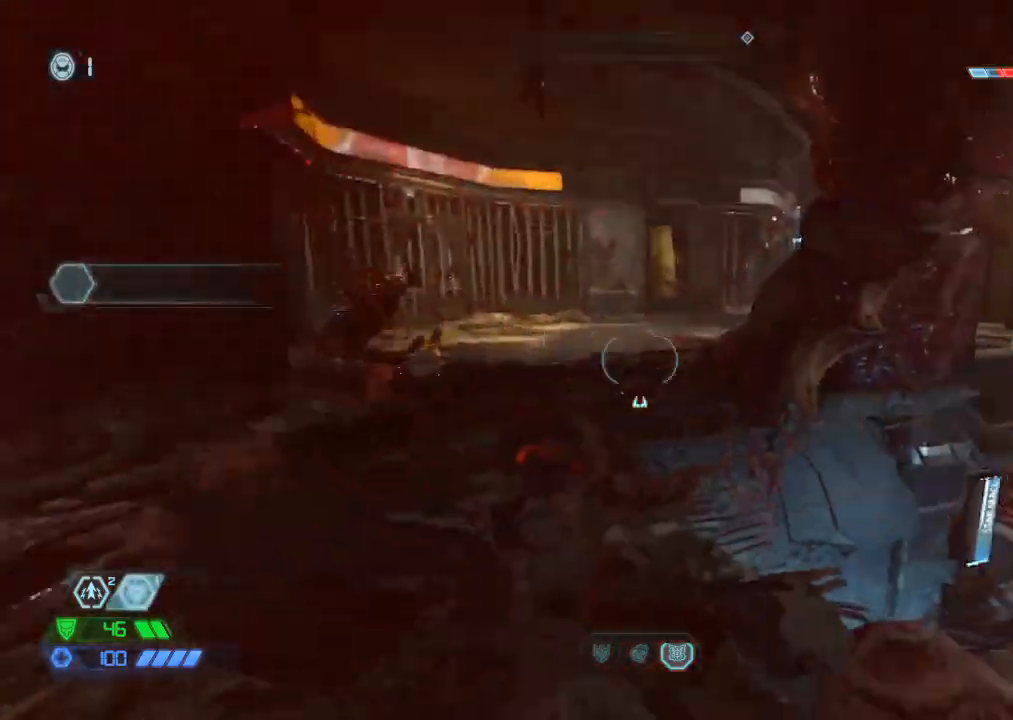
{"keys": ["w"], "mouse": [], "events": [[50, "a", "down"], [134, "w", "down"], [234, "a", "up"], [367, "space", "down"], [467, "space", "up"]]}
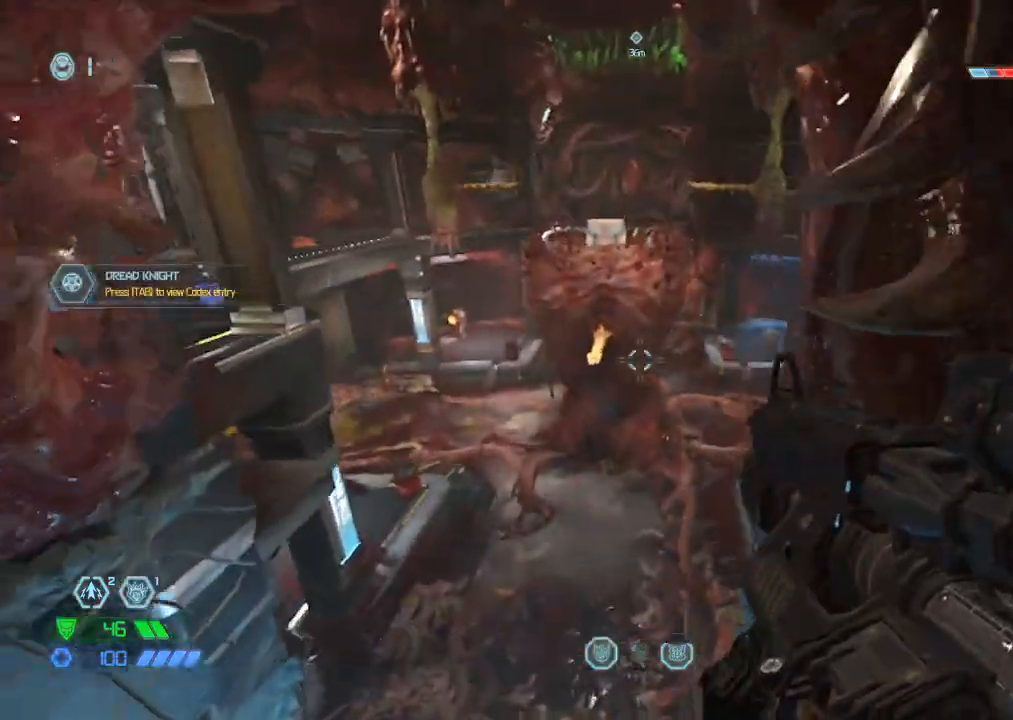
{"keys": [], "mouse": ["left"], "events": [[300, "mouse_mb5", "down"], [384, "mouse_mb5", "up"], [434, "mouse_left", "down"], [434, "w", "up"]]}
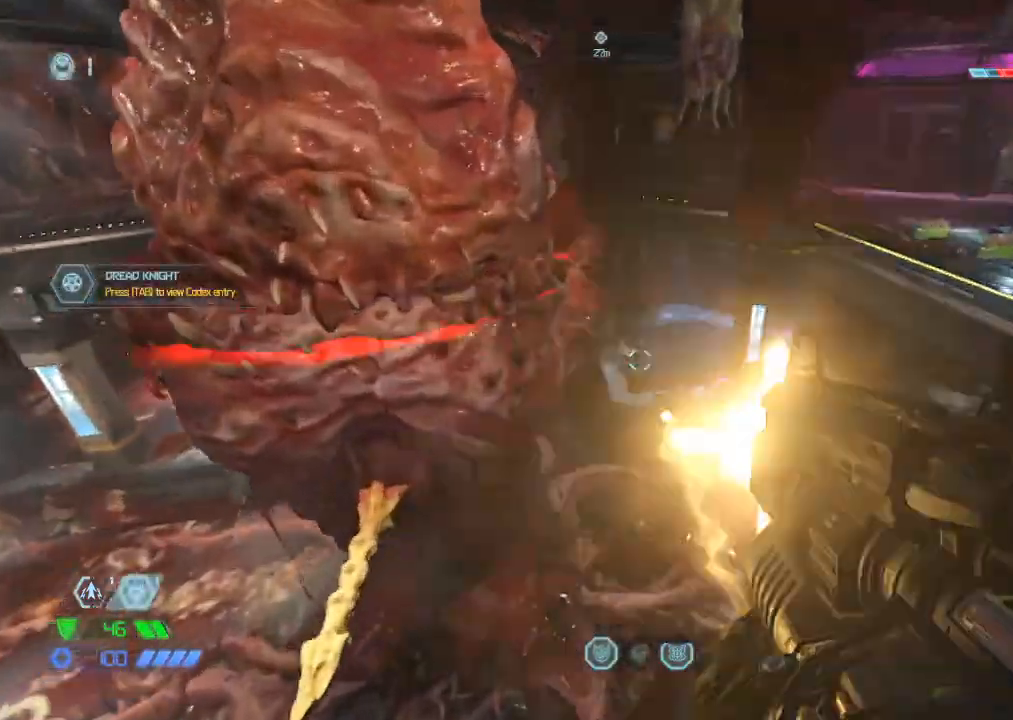
{"keys": ["a", "s"], "mouse": [], "events": [[67, "s", "down"], [217, "a", "down"], [300, "mouse_left", "up"], [367, "space", "down"], [450, "space", "up"]]}